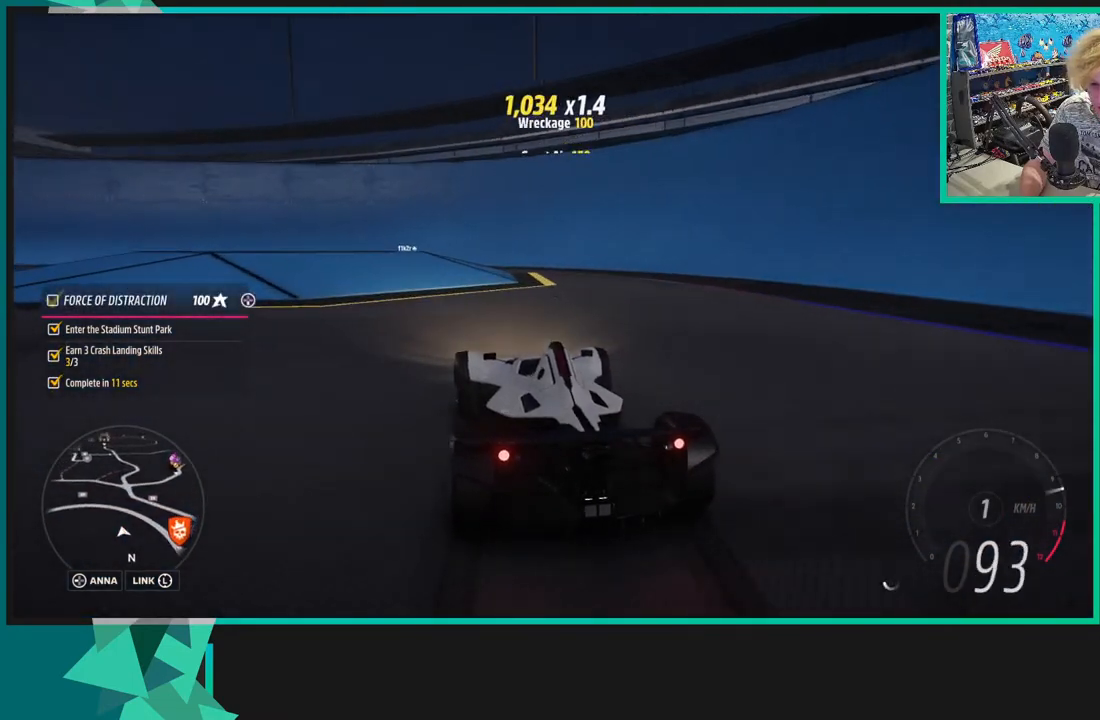
Gameplay with a controller (Xbox layout); each line is a JSON object with the inputs held at the frame after it. "events" lists button and stick changes between this image and that frame as [ms after this image, input, new state], when the widget could be followed in between. Not read: L3.
{"buttons": [], "left_stick": "left", "right_stick": "center", "events": [[100, "X", "up"], [150, "R1", "up"]]}
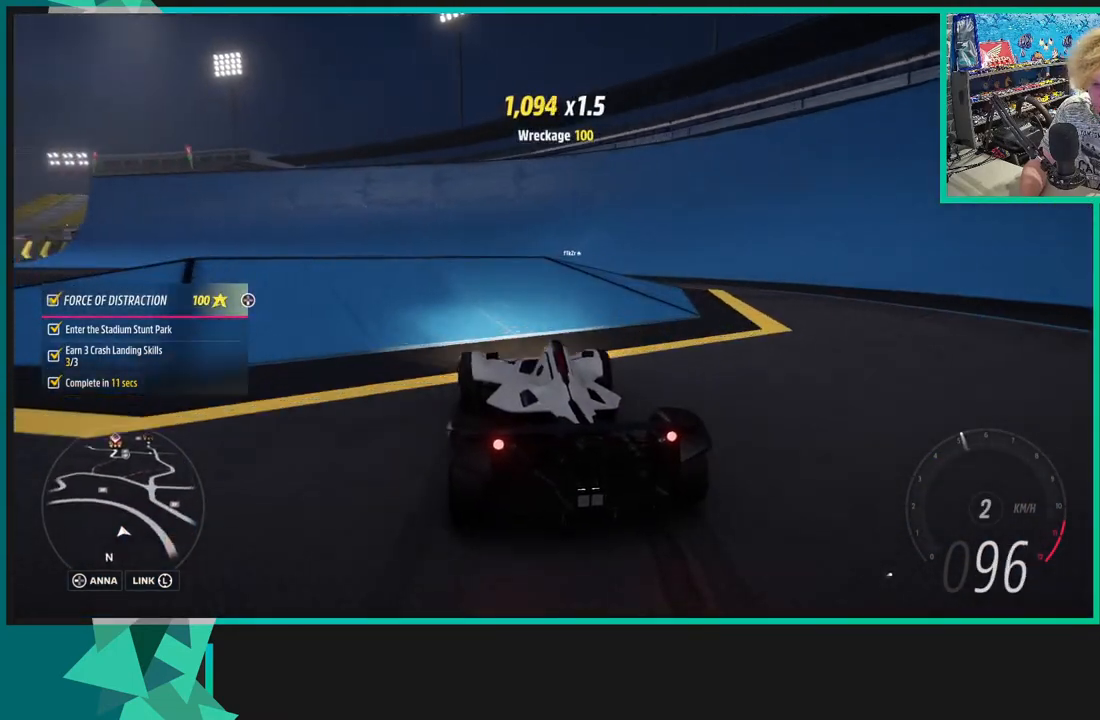
{"buttons": [], "left_stick": "down-left", "right_stick": "up", "events": [[50, "left_stick", "down-left"], [350, "right_stick", "up"]]}
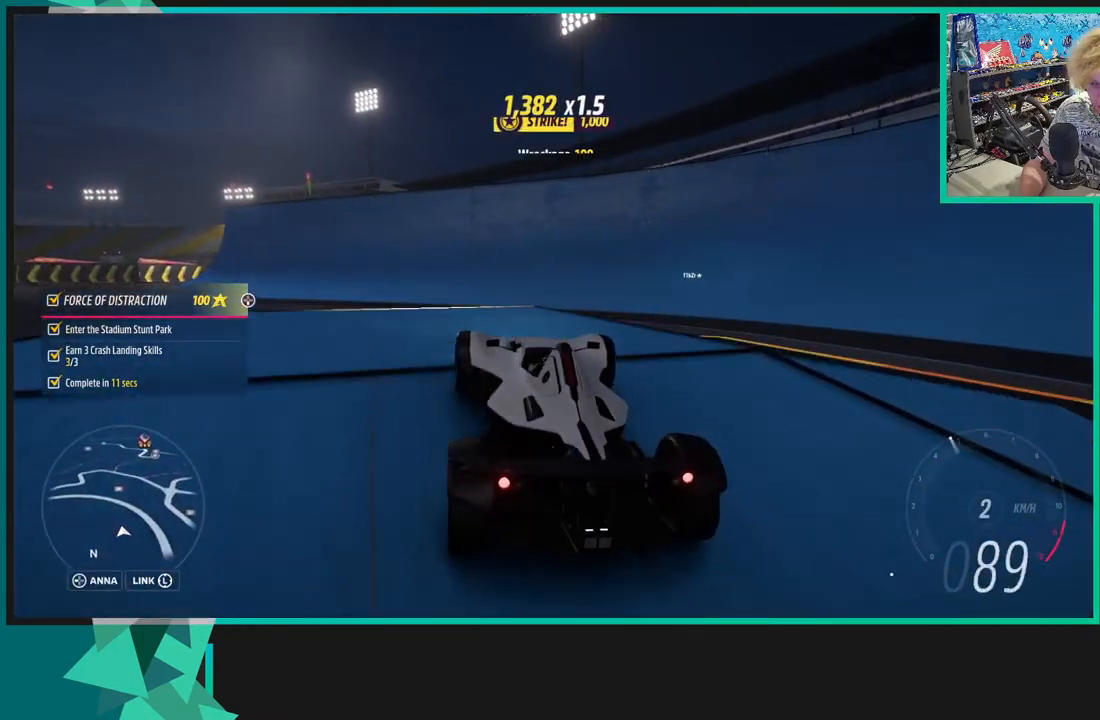
{"buttons": [], "left_stick": "down-left", "right_stick": "up", "events": []}
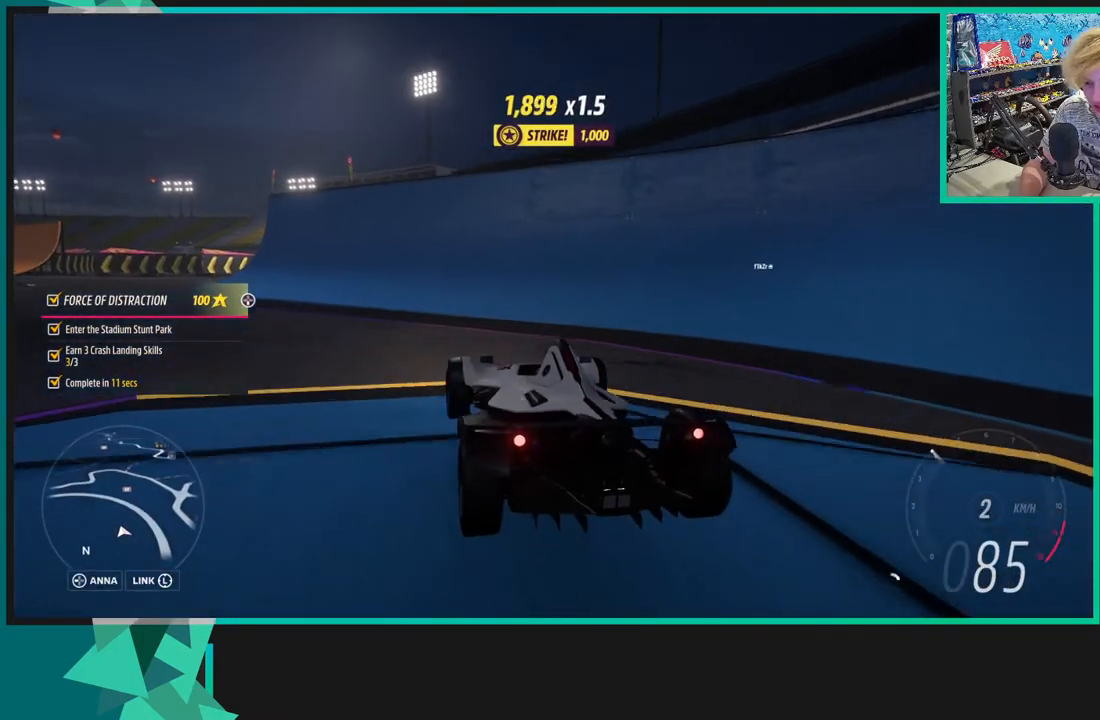
{"buttons": ["R2"], "left_stick": "down-left", "right_stick": "up", "events": [[200, "R2", "down"]]}
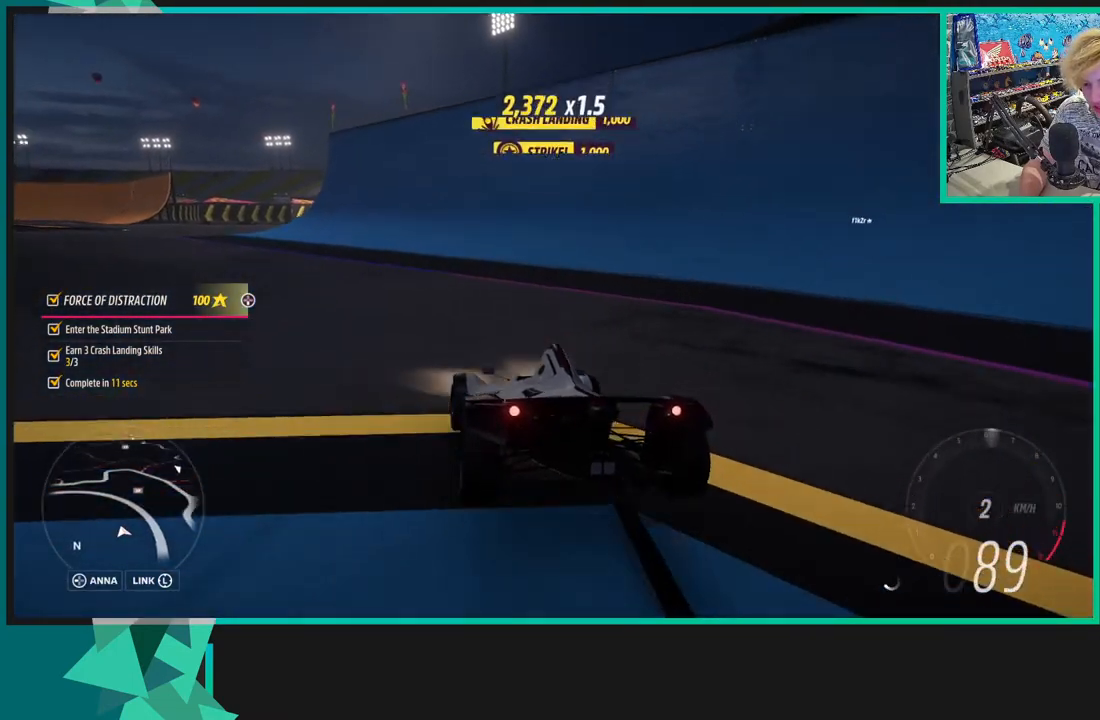
{"buttons": ["R2"], "left_stick": "left", "right_stick": "center", "events": [[100, "right_stick", "center"], [400, "left_stick", "left"]]}
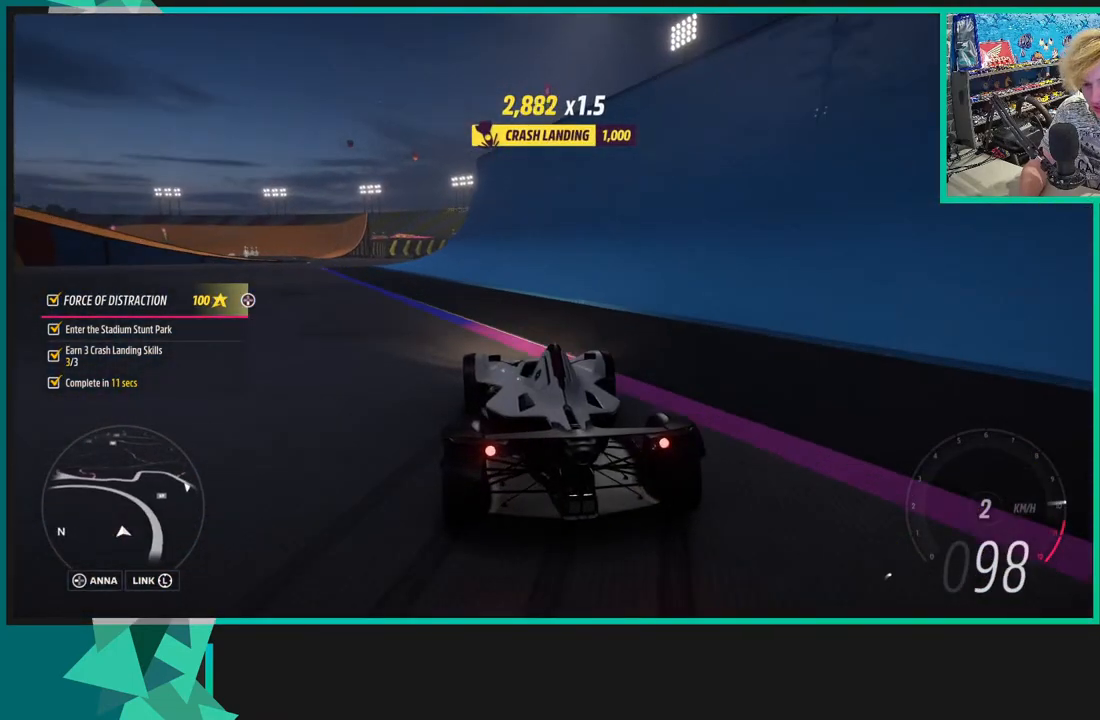
{"buttons": ["R2"], "left_stick": "left", "right_stick": "center", "events": [[300, "left_stick", "center"], [350, "left_stick", "right"], [450, "left_stick", "center"], [500, "left_stick", "left"]]}
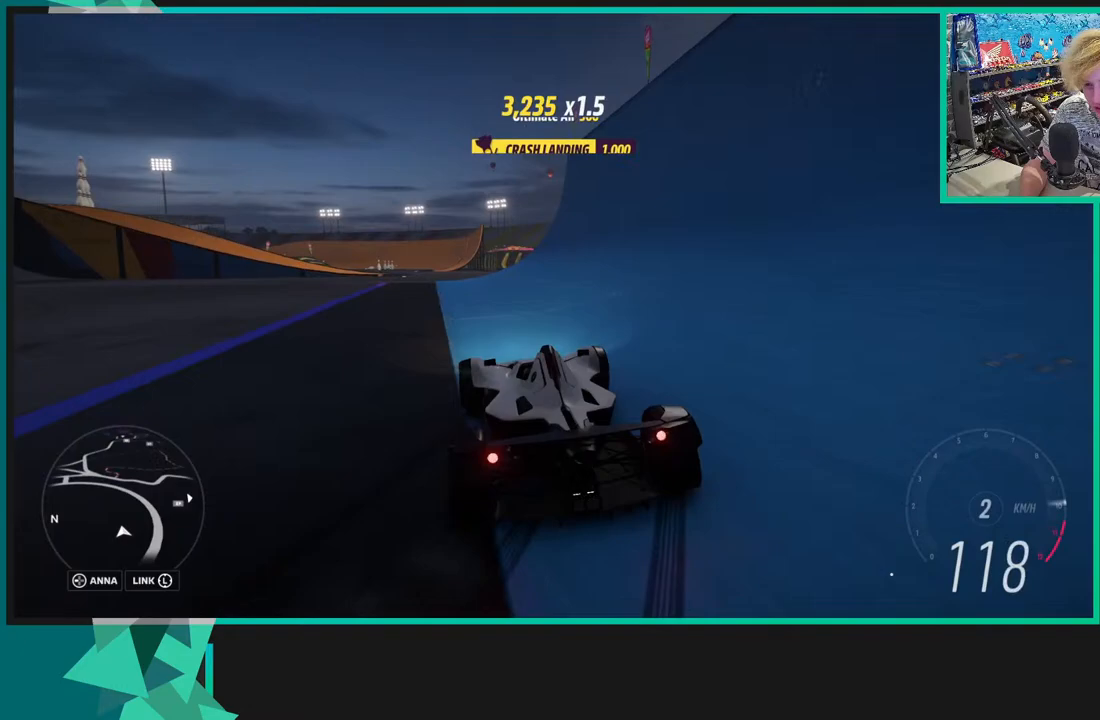
{"buttons": ["R2"], "left_stick": "center", "right_stick": "center", "events": [[33, "R1", "down"], [33, "X", "down"], [100, "R1", "up"], [133, "X", "up"], [433, "left_stick", "center"]]}
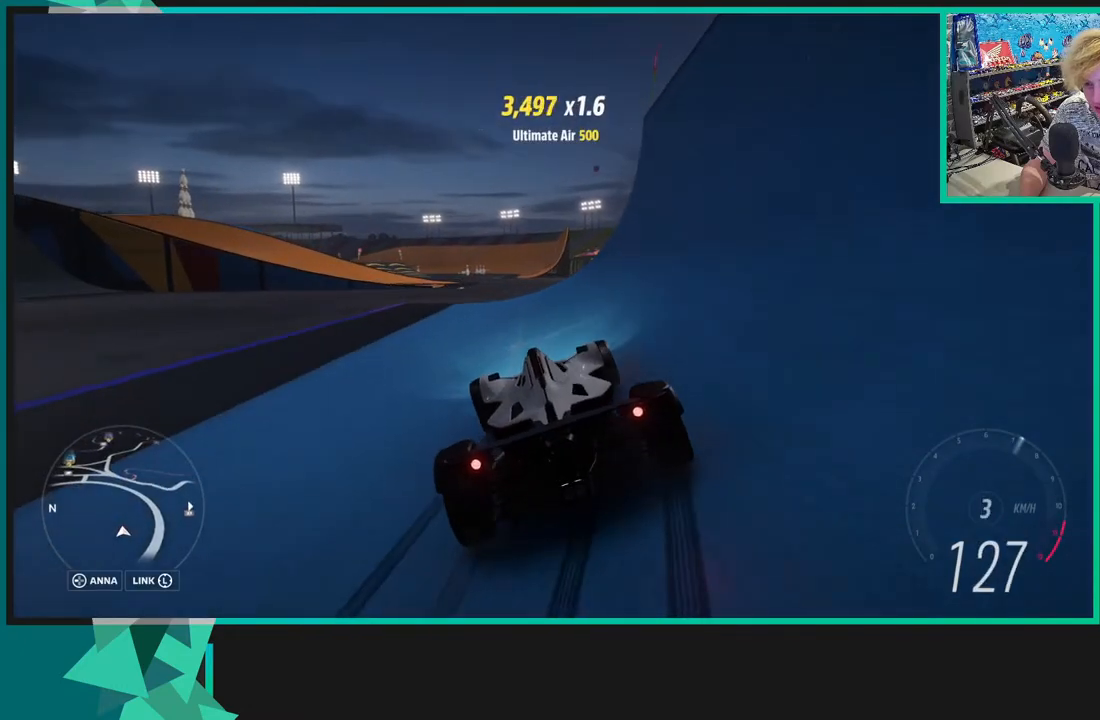
{"buttons": ["R2"], "left_stick": "left", "right_stick": "center", "events": [[150, "left_stick", "left"]]}
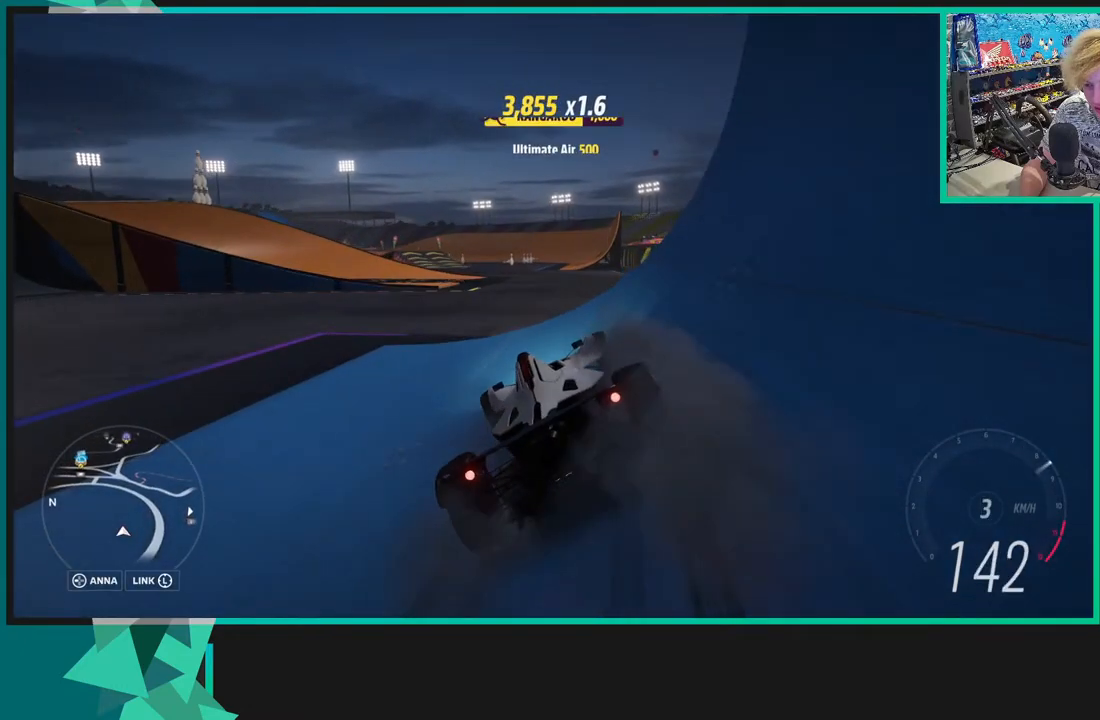
{"buttons": ["R2"], "left_stick": "left", "right_stick": "center", "events": []}
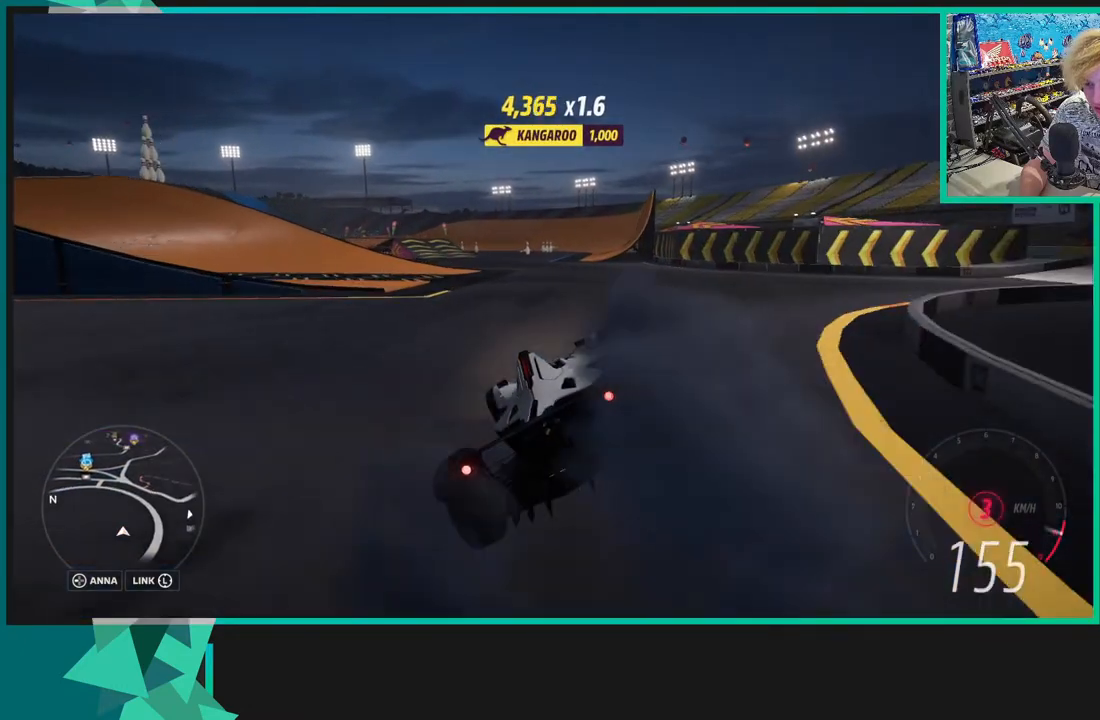
{"buttons": ["R2"], "left_stick": "left", "right_stick": "center", "events": []}
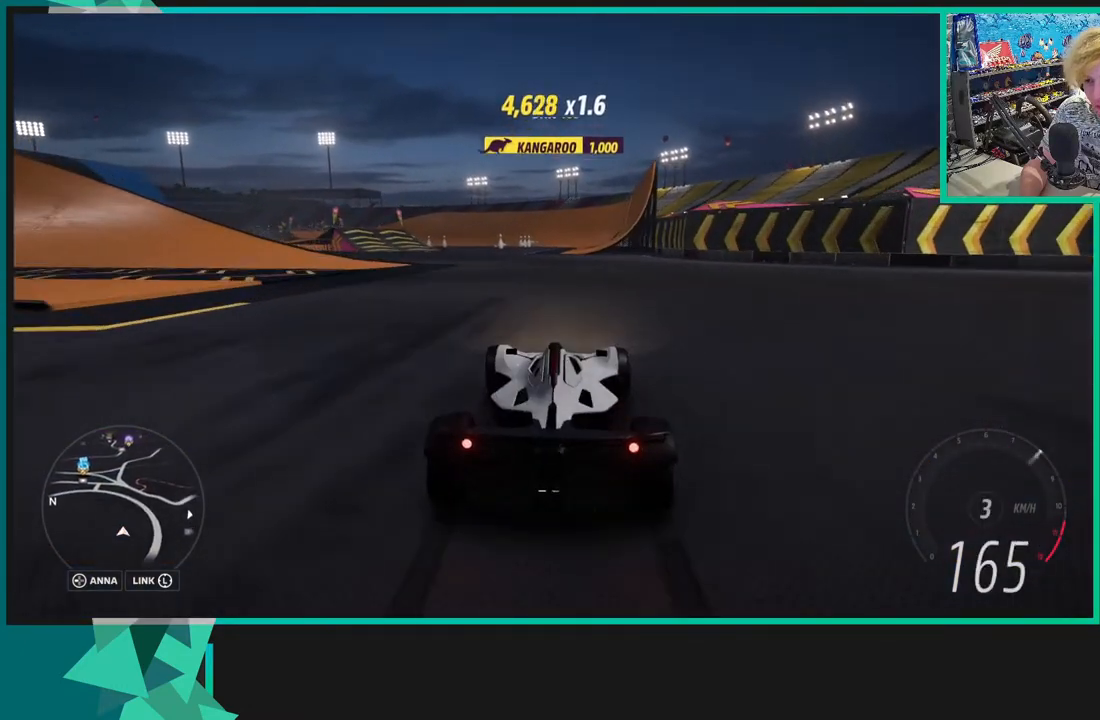
{"buttons": ["R2"], "left_stick": "right", "right_stick": "center", "events": [[183, "left_stick", "center"], [233, "left_stick", "right"], [333, "left_stick", "center"], [450, "left_stick", "right"]]}
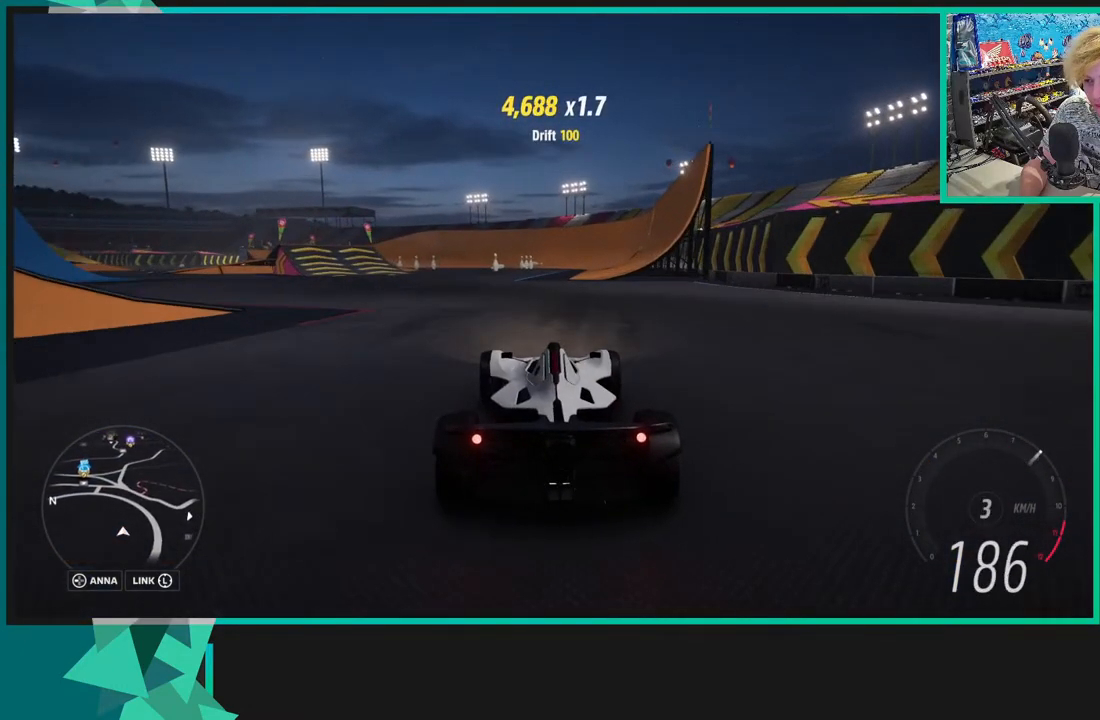
{"buttons": ["R2"], "left_stick": "center", "right_stick": "center", "events": [[450, "left_stick", "center"]]}
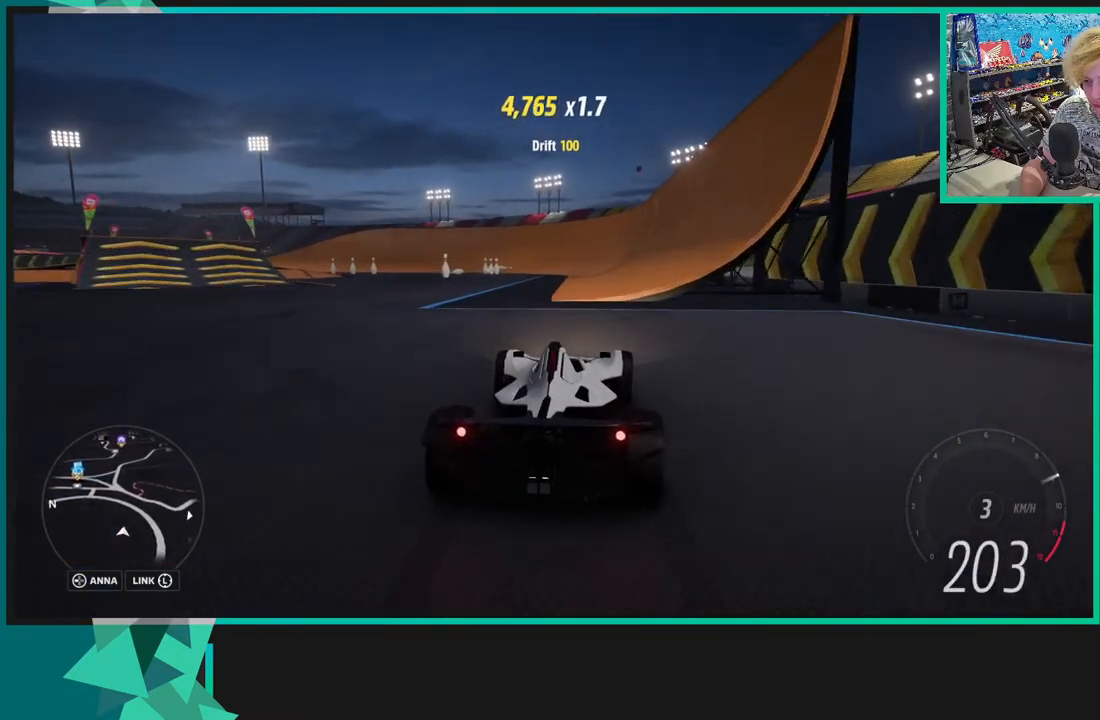
{"buttons": ["R2"], "left_stick": "up-left", "right_stick": "center", "events": [[50, "left_stick", "right"], [450, "left_stick", "up"], [500, "left_stick", "up-left"]]}
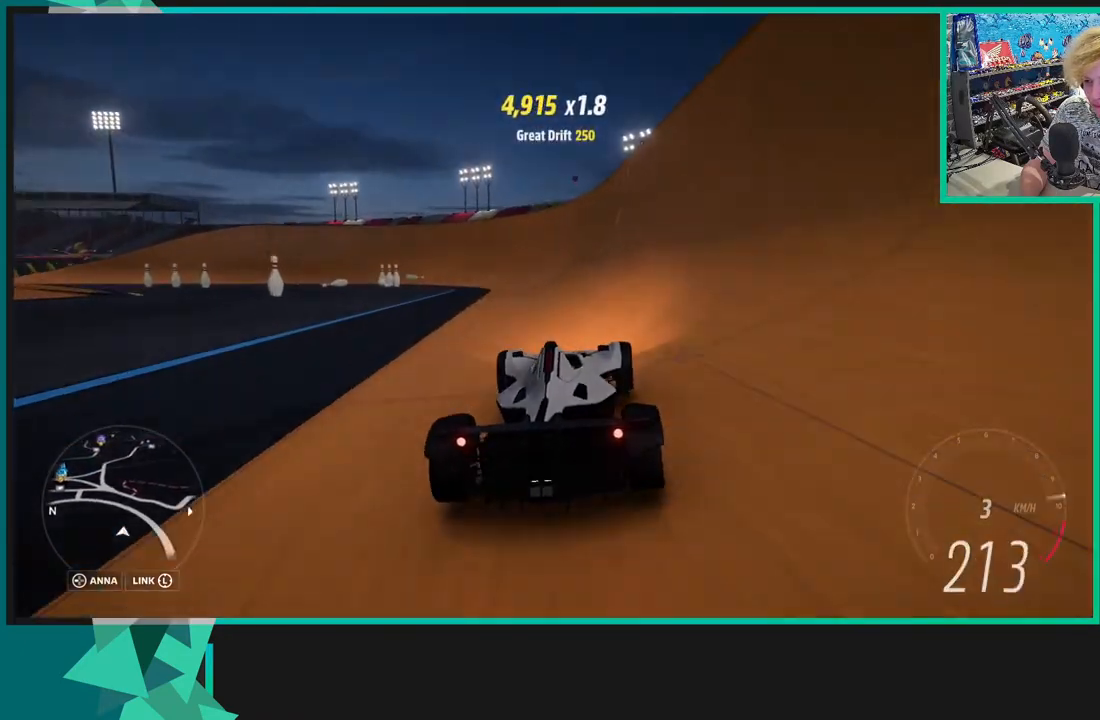
{"buttons": ["R2"], "left_stick": "center", "right_stick": "center", "events": [[150, "left_stick", "center"], [300, "left_stick", "left"], [450, "left_stick", "center"]]}
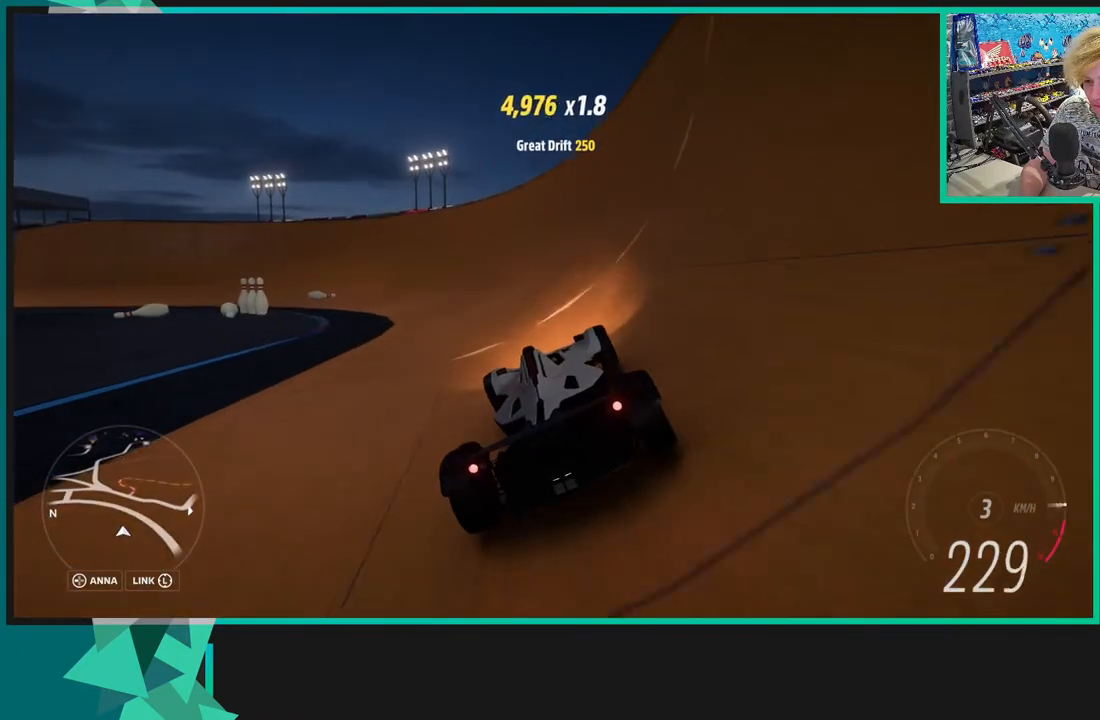
{"buttons": ["R2"], "left_stick": "left", "right_stick": "center", "events": [[33, "left_stick", "left"]]}
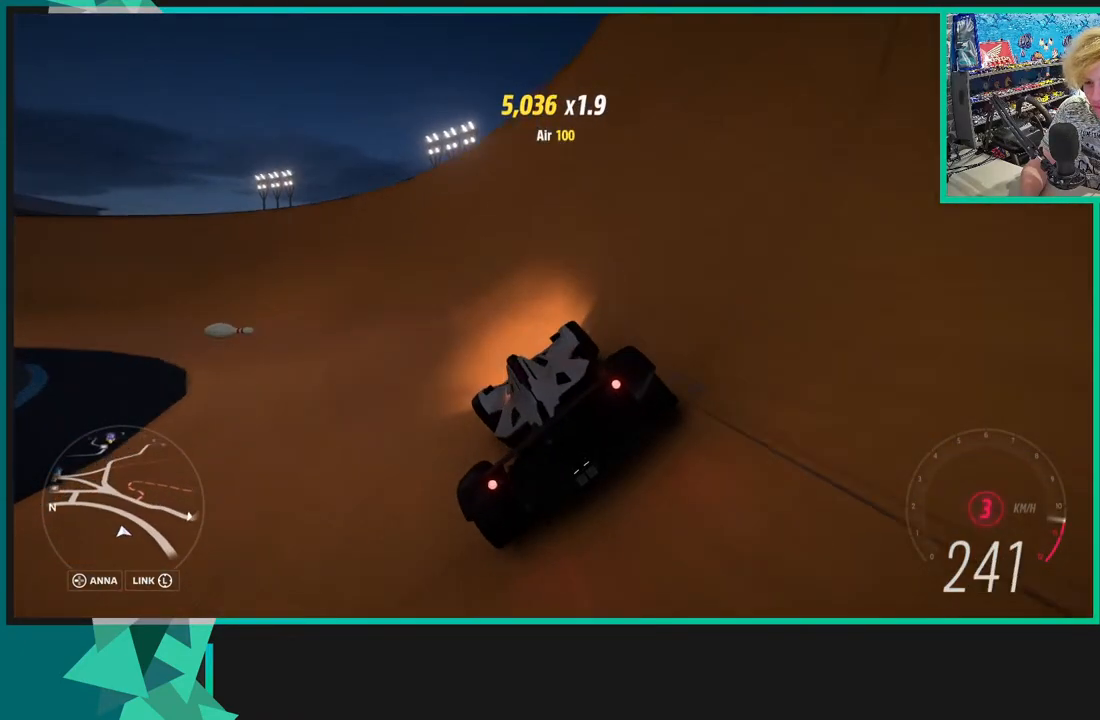
{"buttons": ["R2"], "left_stick": "left", "right_stick": "center", "events": []}
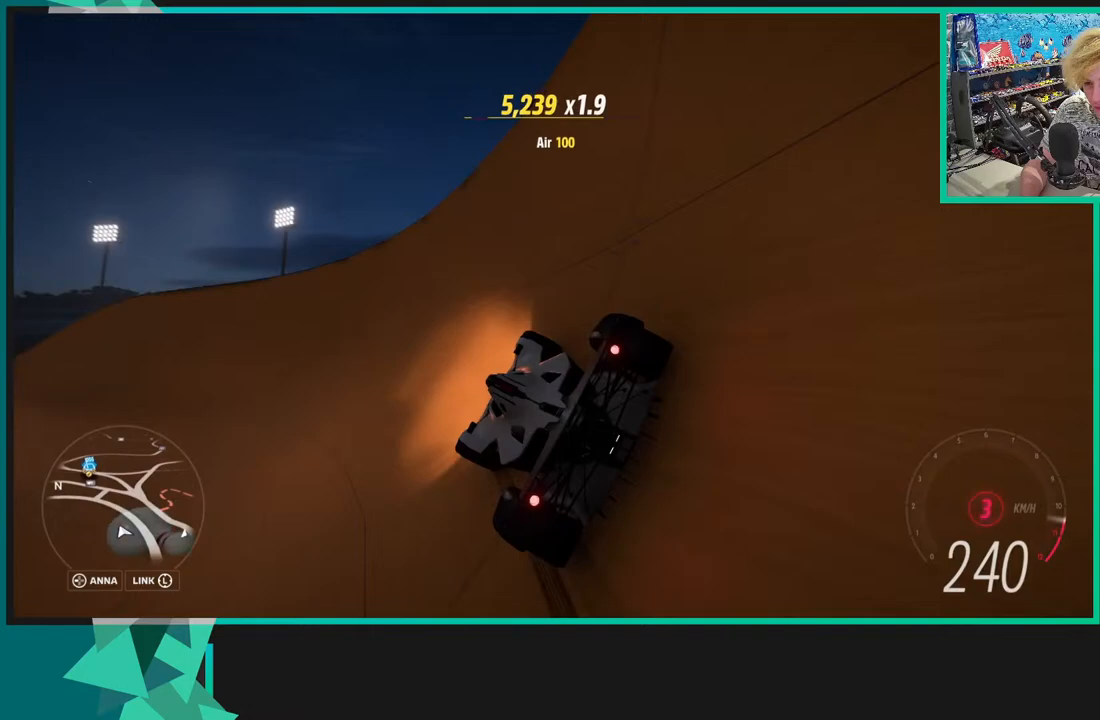
{"buttons": ["R2"], "left_stick": "left", "right_stick": "center", "events": []}
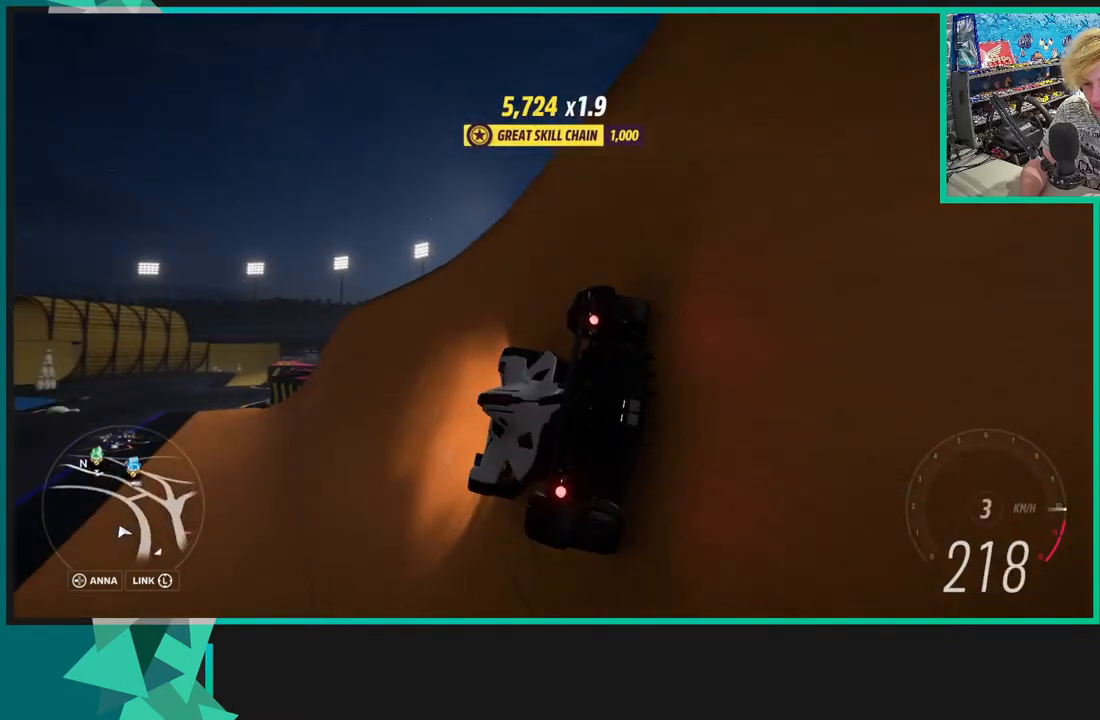
{"buttons": ["R2"], "left_stick": "center", "right_stick": "center", "events": [[250, "left_stick", "center"]]}
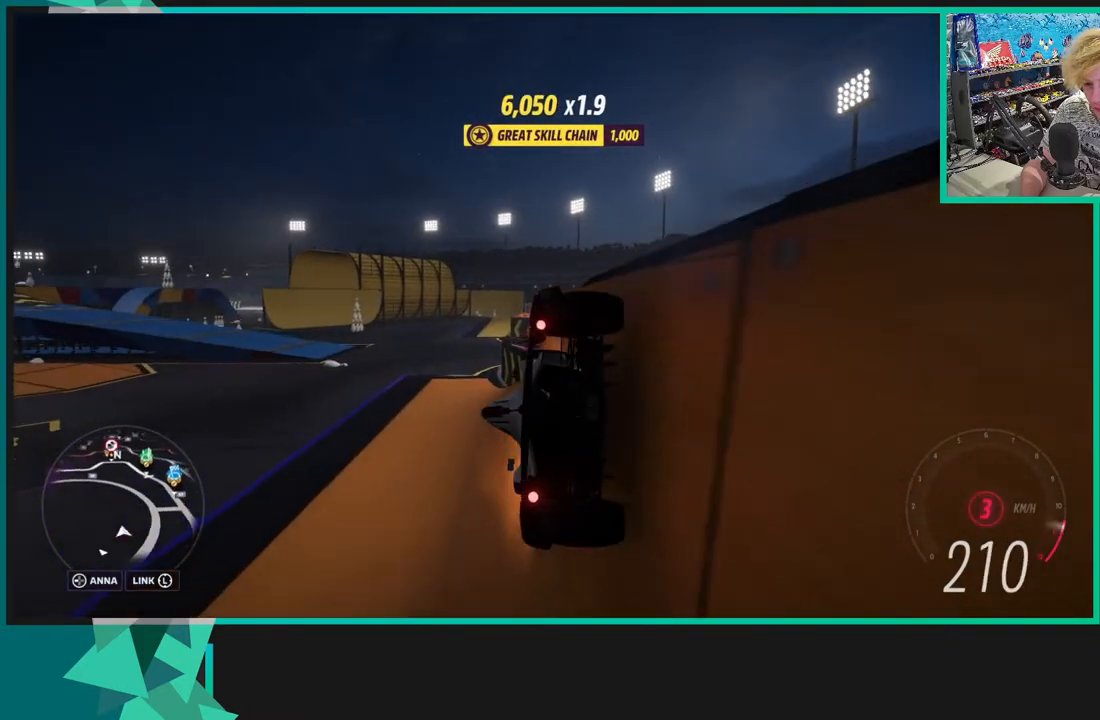
{"buttons": ["R2"], "left_stick": "center", "right_stick": "center", "events": []}
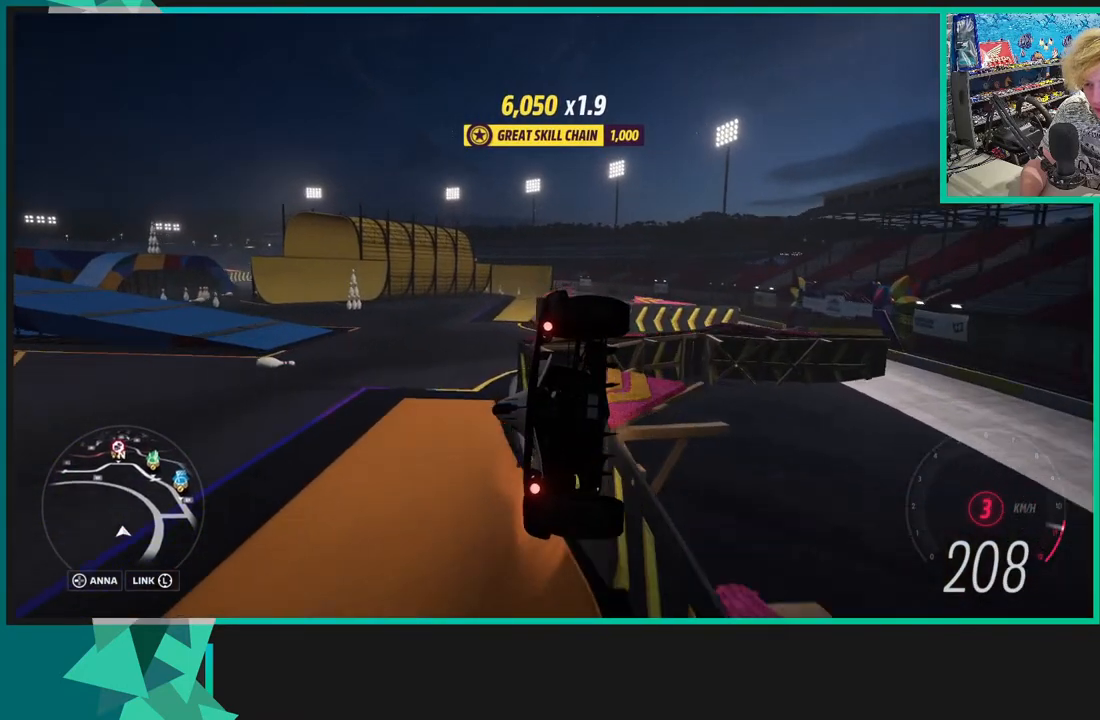
{"buttons": ["R2"], "left_stick": "center", "right_stick": "center", "events": []}
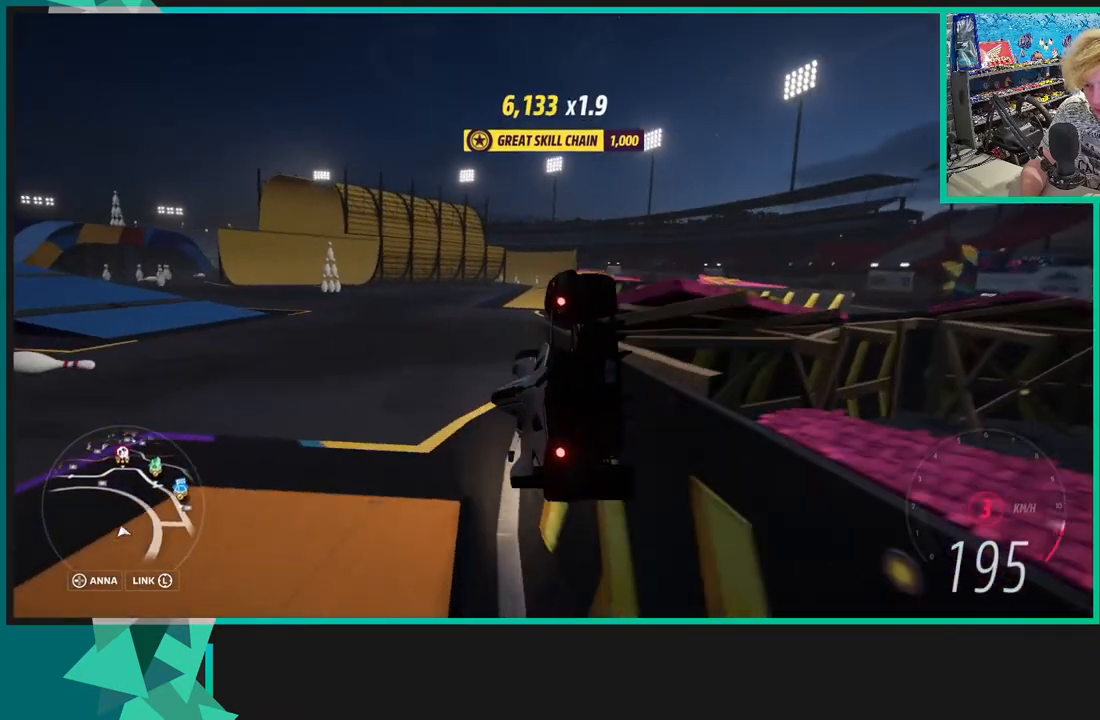
{"buttons": ["R2"], "left_stick": "center", "right_stick": "center", "events": []}
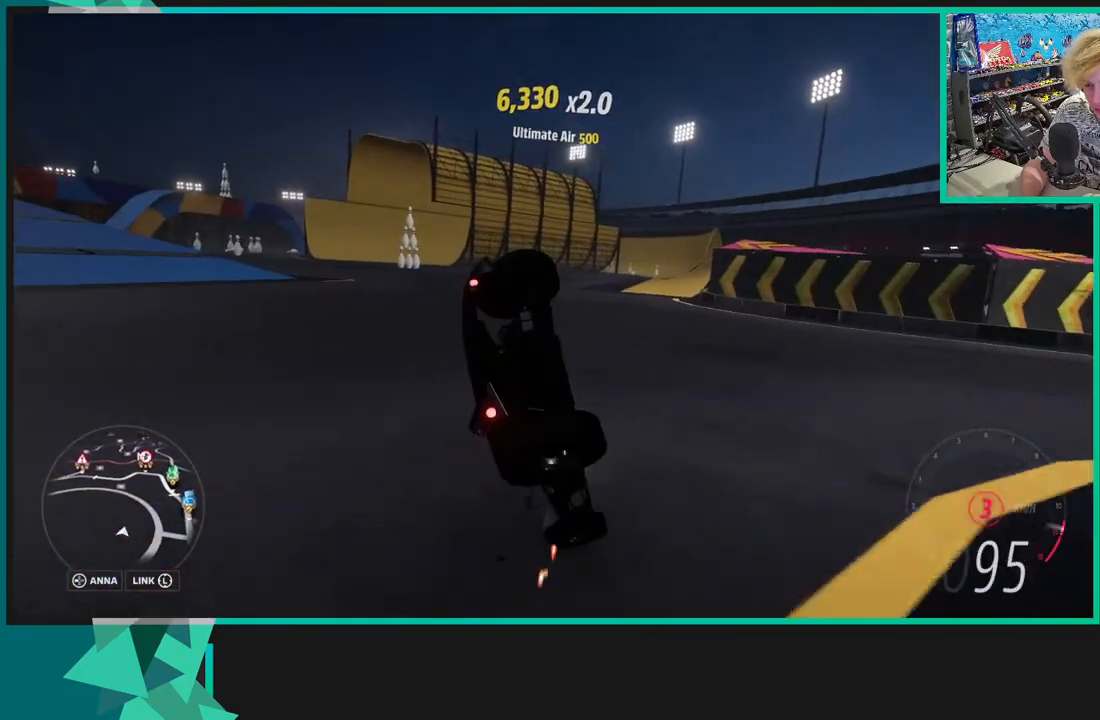
{"buttons": ["R2"], "left_stick": "down-left", "right_stick": "center", "events": [[450, "left_stick", "down-left"]]}
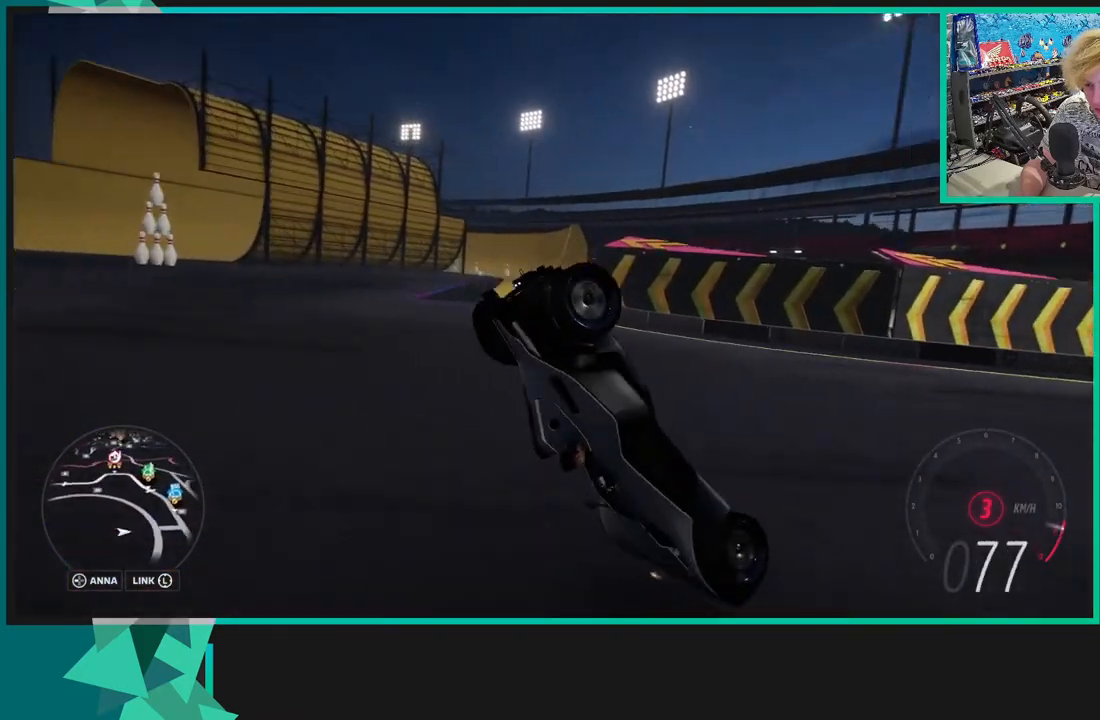
{"buttons": ["R2"], "left_stick": "down-left", "right_stick": "center", "events": []}
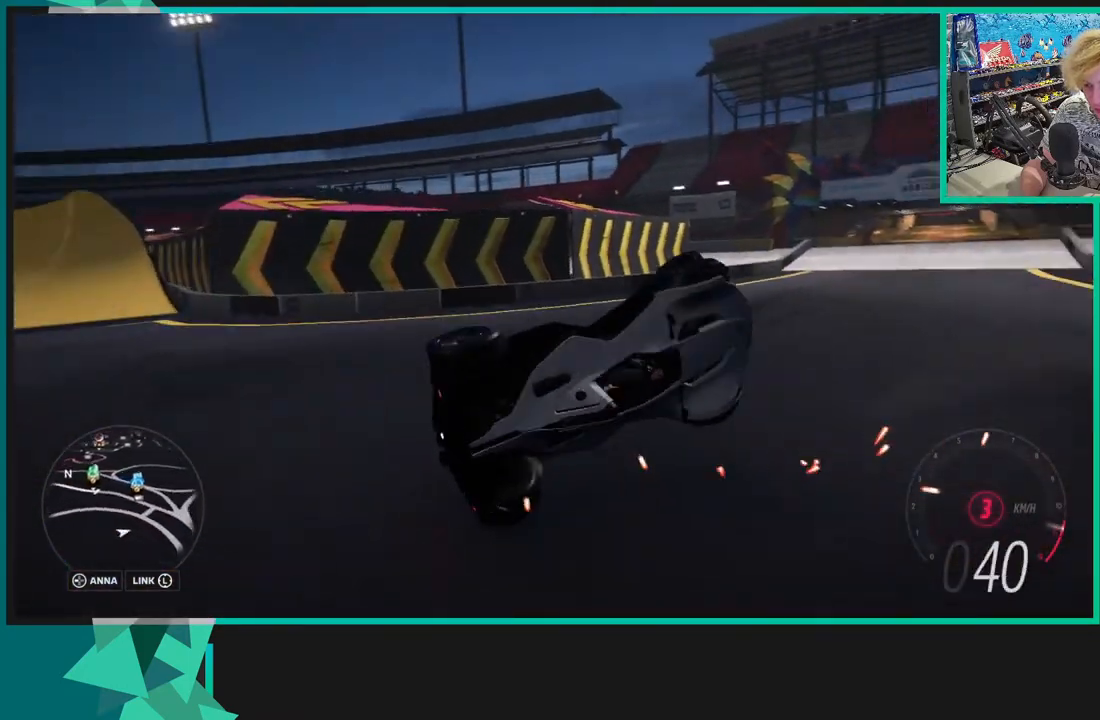
{"buttons": ["R2"], "left_stick": "down-left", "right_stick": "center", "events": []}
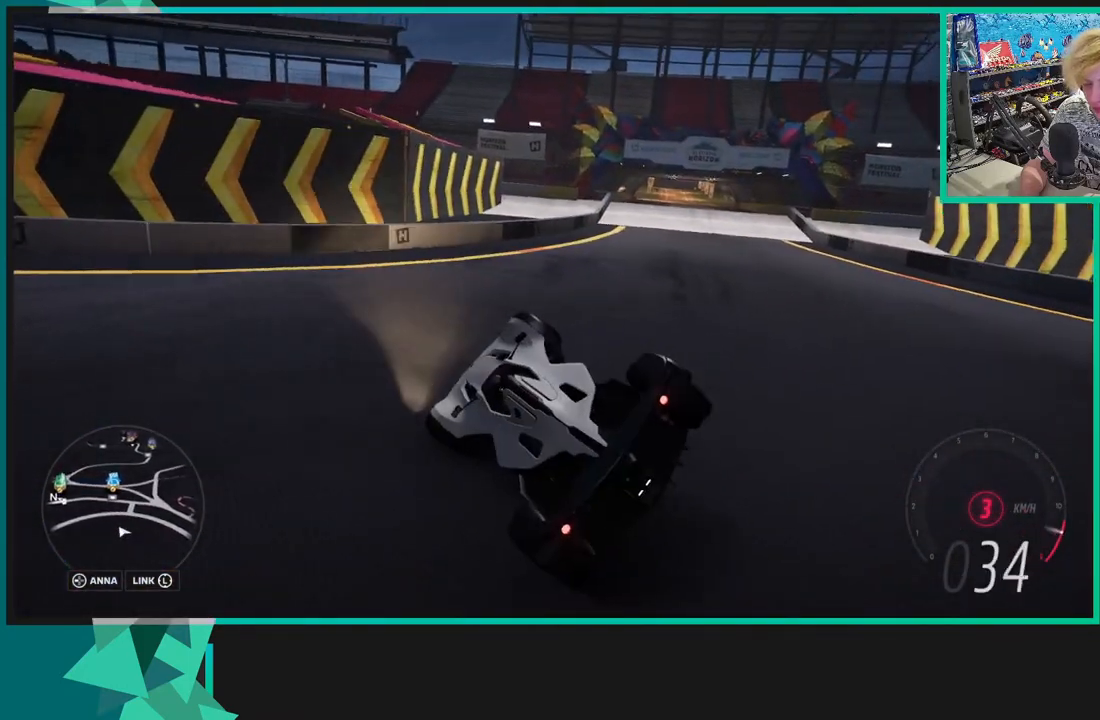
{"buttons": ["R2"], "left_stick": "down-left", "right_stick": "center", "events": []}
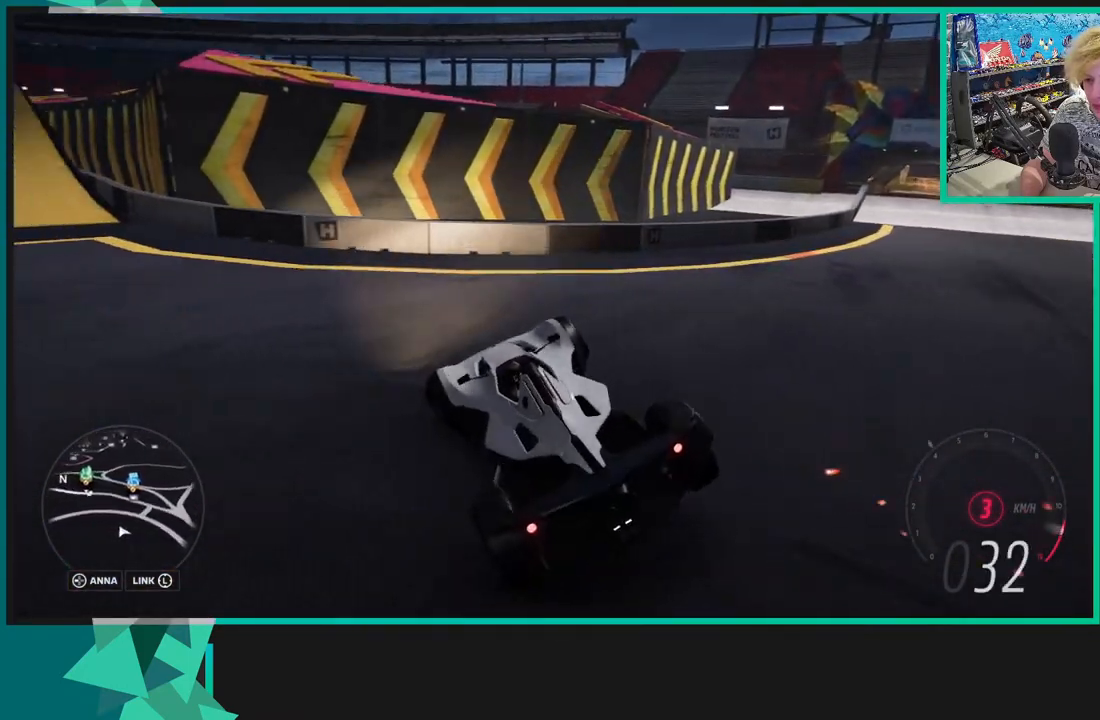
{"buttons": ["R2"], "left_stick": "down-left", "right_stick": "center", "events": [[317, "left_stick", "center"], [500, "left_stick", "down-left"]]}
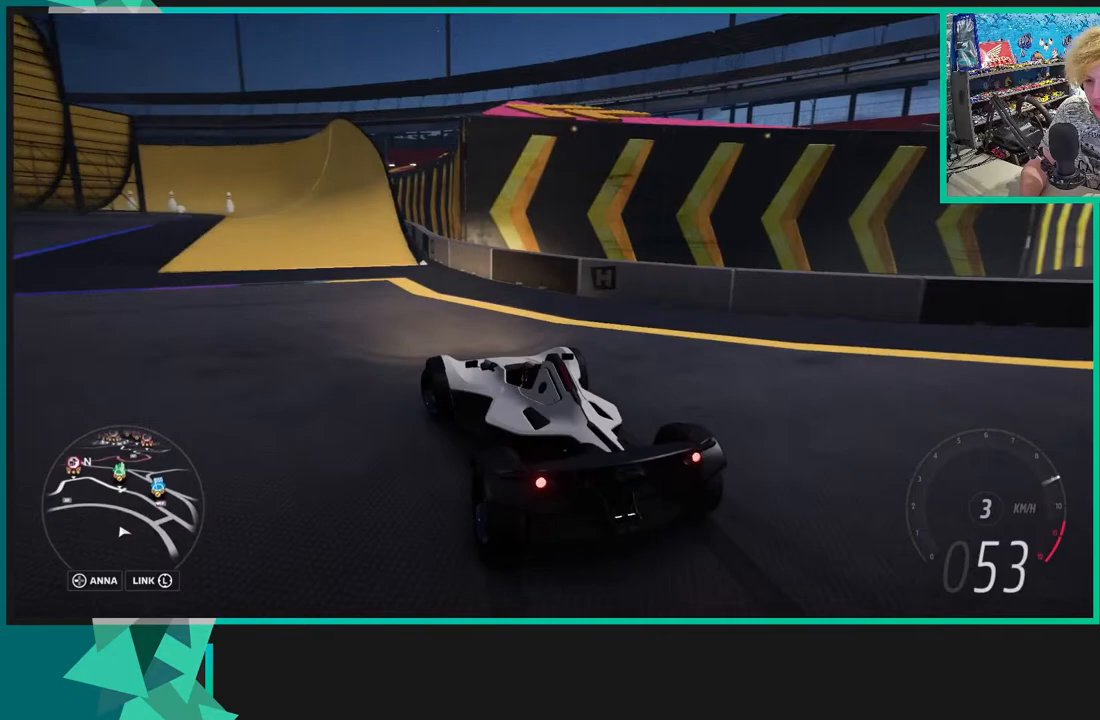
{"buttons": ["R2"], "left_stick": "right", "right_stick": "center", "events": [[83, "left_stick", "center"], [150, "left_stick", "right"]]}